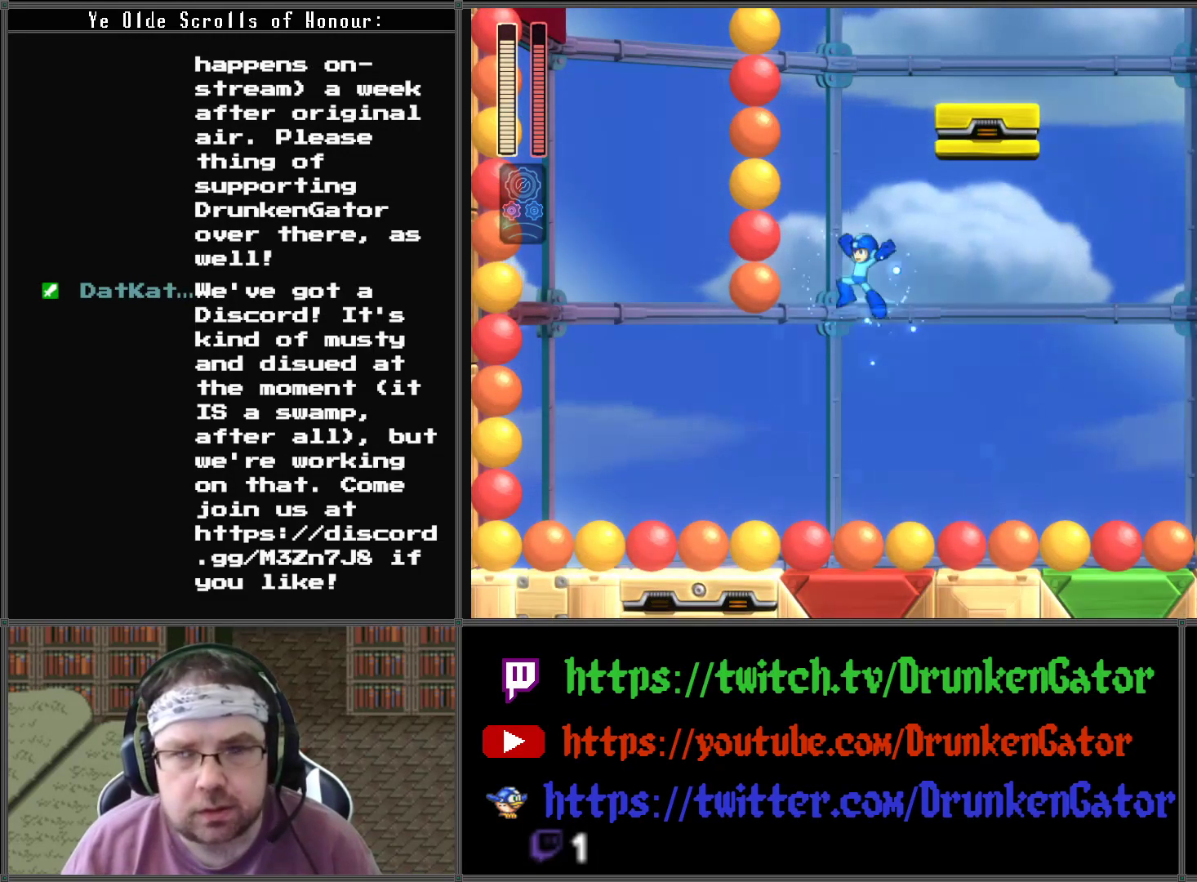
Gameplay with a controller (Xbox layout); each line is a JSON object with the inputs held at the frame after it. "events" lists button and stick changes between this image and that frame as [ms after this image, input, new state], when the widget could be followed in between.
{"buttons": ["DPAD_LEFT"], "left_stick": "center", "right_stick": "center", "events": []}
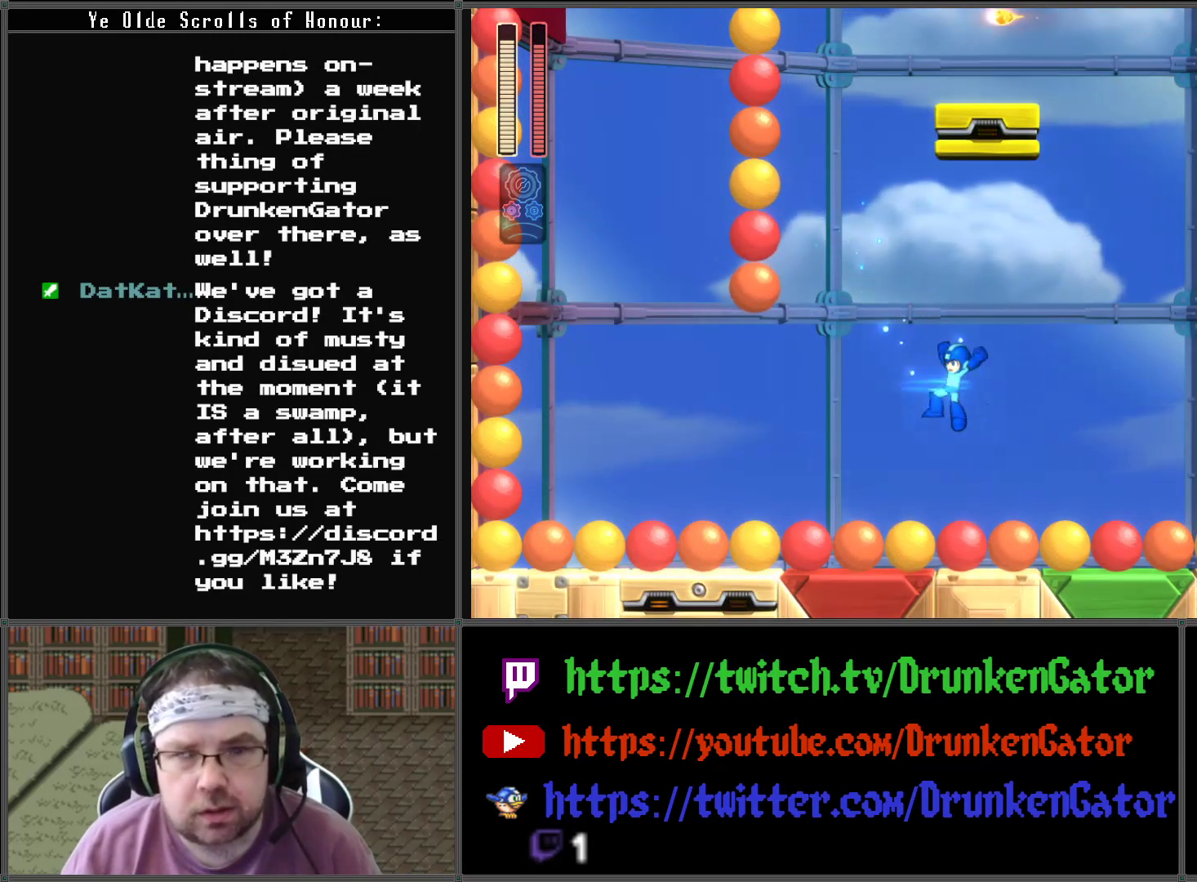
{"buttons": ["DPAD_LEFT"], "left_stick": "center", "right_stick": "center", "events": []}
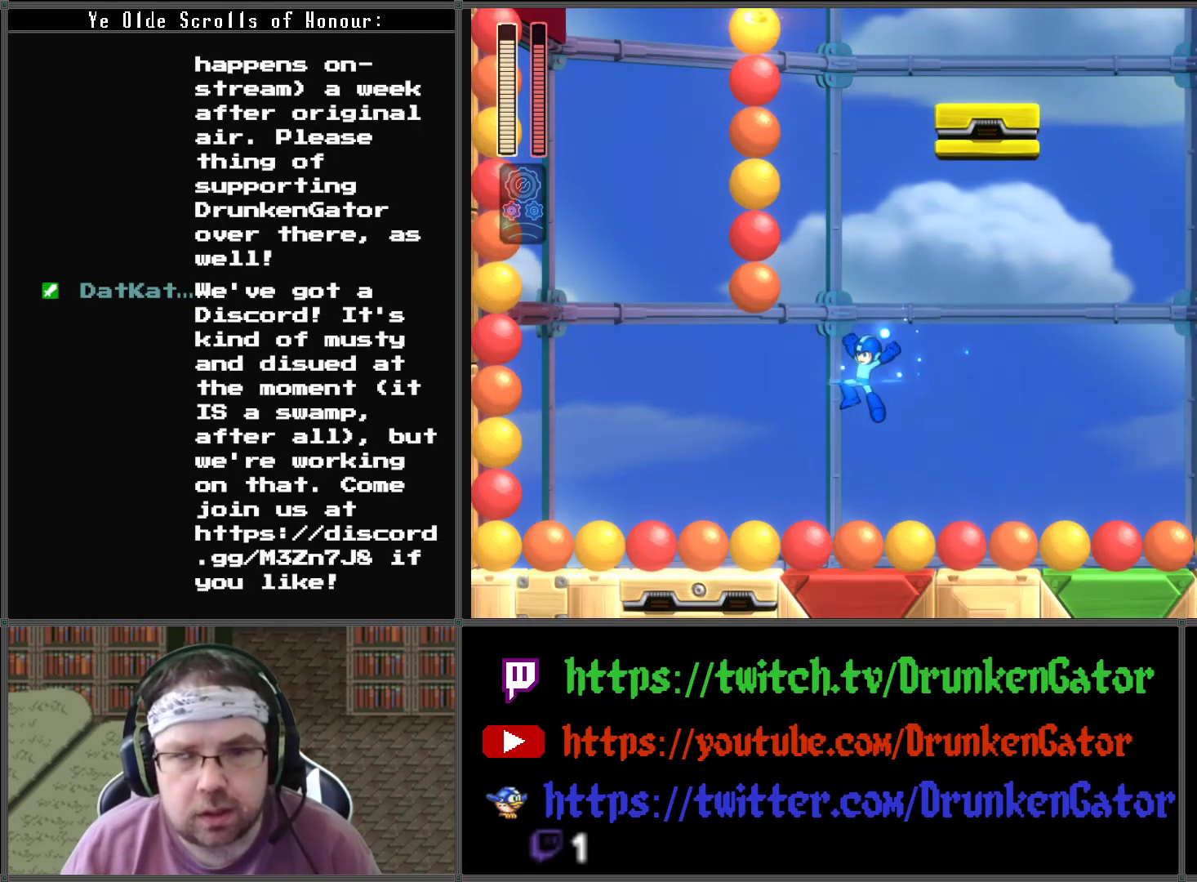
{"buttons": ["DPAD_LEFT"], "left_stick": "center", "right_stick": "center", "events": []}
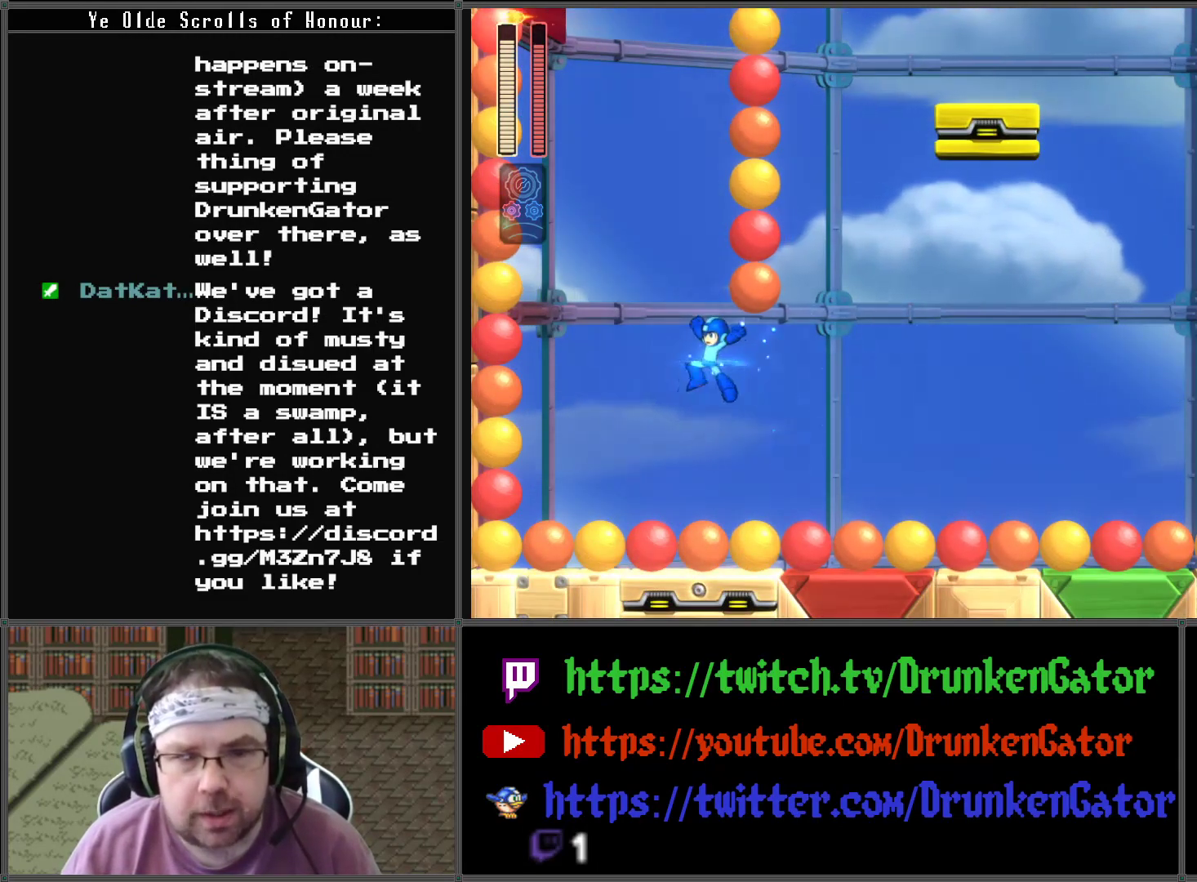
{"buttons": ["A", "DPAD_LEFT"], "left_stick": "center", "right_stick": "center", "events": [[100, "A", "down"], [333, "DPAD_LEFT", "up"], [467, "DPAD_LEFT", "down"]]}
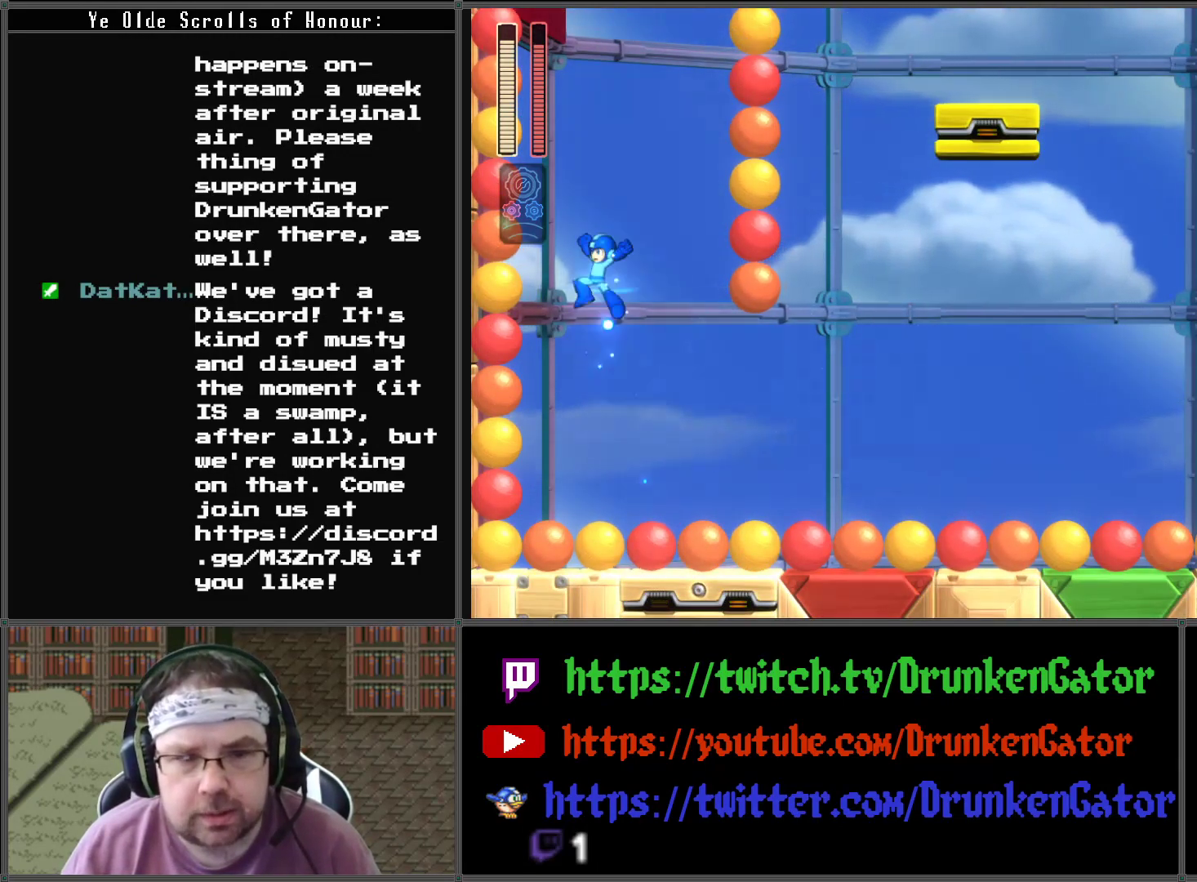
{"buttons": ["A", "DPAD_RIGHT"], "left_stick": "center", "right_stick": "center", "events": [[200, "DPAD_LEFT", "up"], [500, "DPAD_RIGHT", "down"]]}
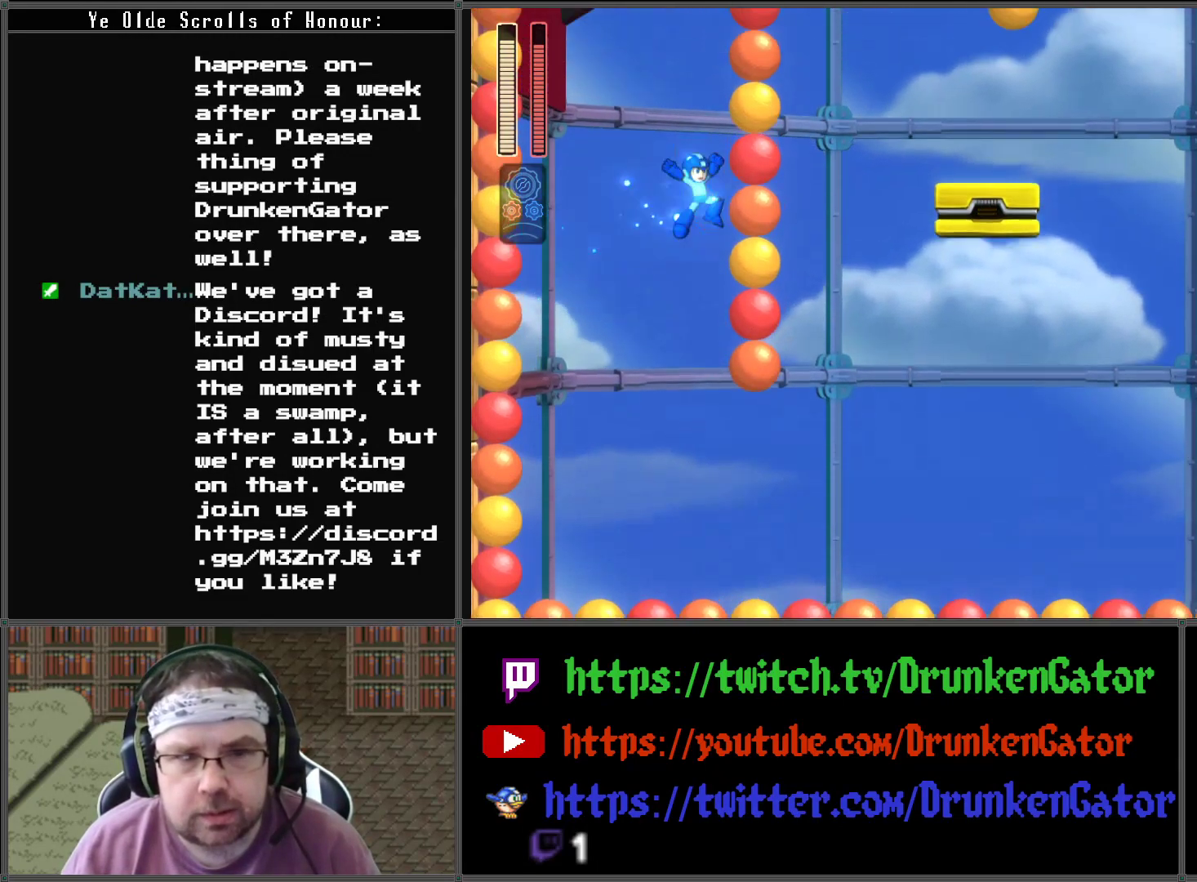
{"buttons": ["A"], "left_stick": "center", "right_stick": "center", "events": [[133, "DPAD_RIGHT", "up"]]}
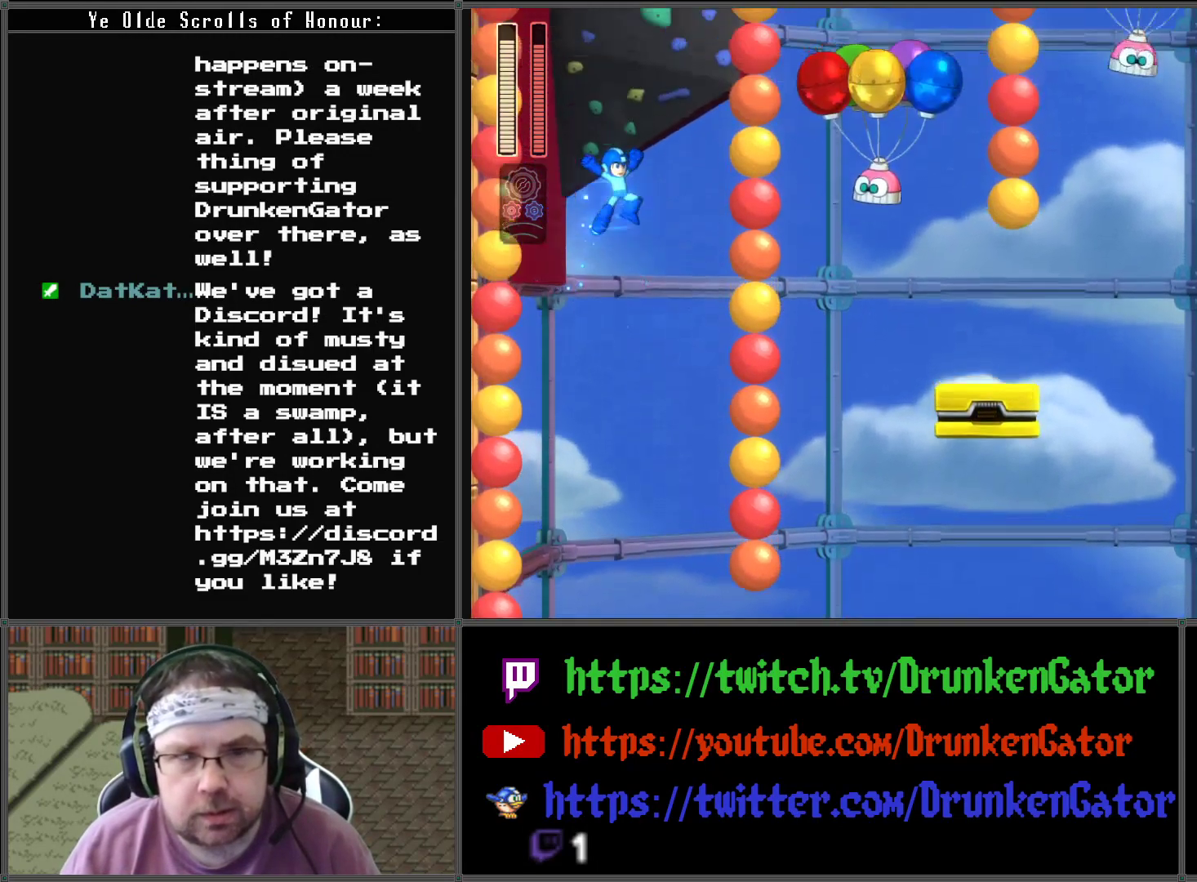
{"buttons": ["A", "X"], "left_stick": "center", "right_stick": "center", "events": [[300, "X", "down"]]}
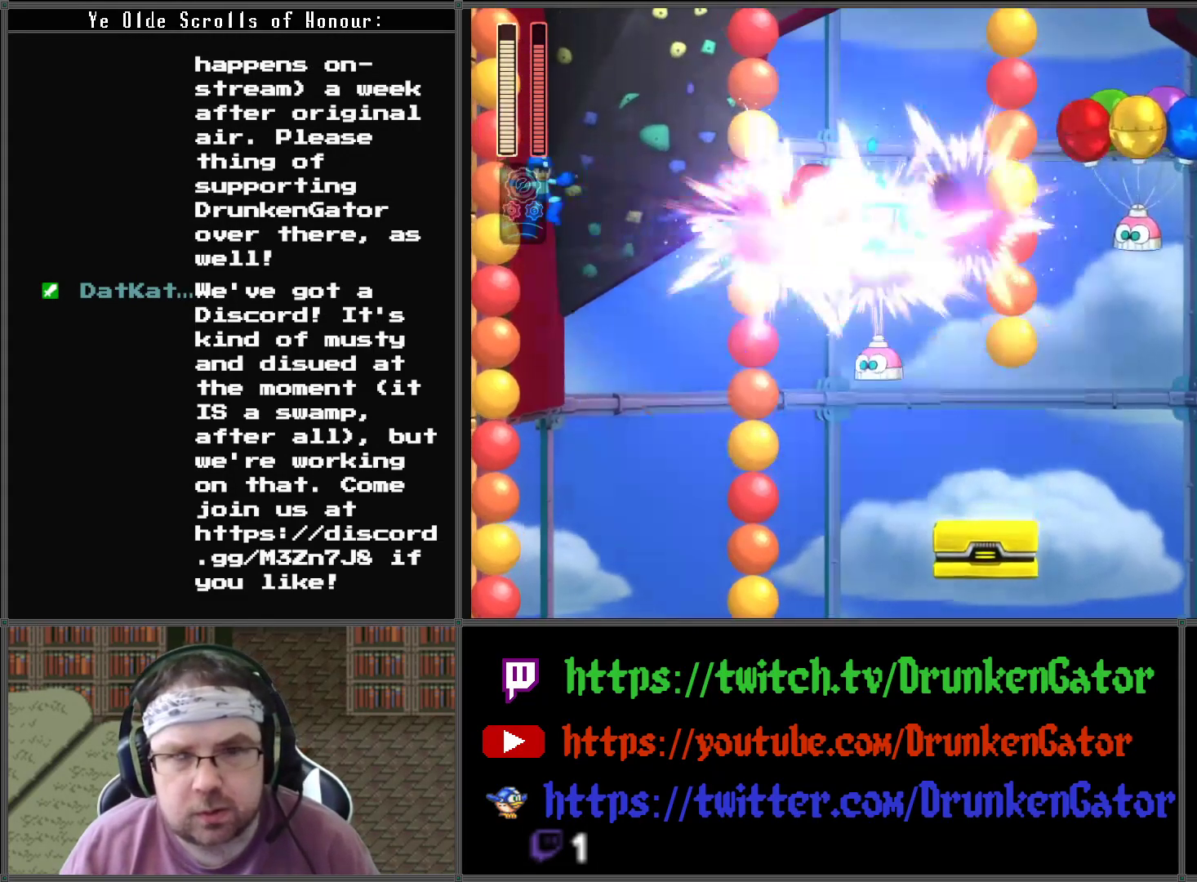
{"buttons": ["A"], "left_stick": "center", "right_stick": "center", "events": [[167, "X", "up"]]}
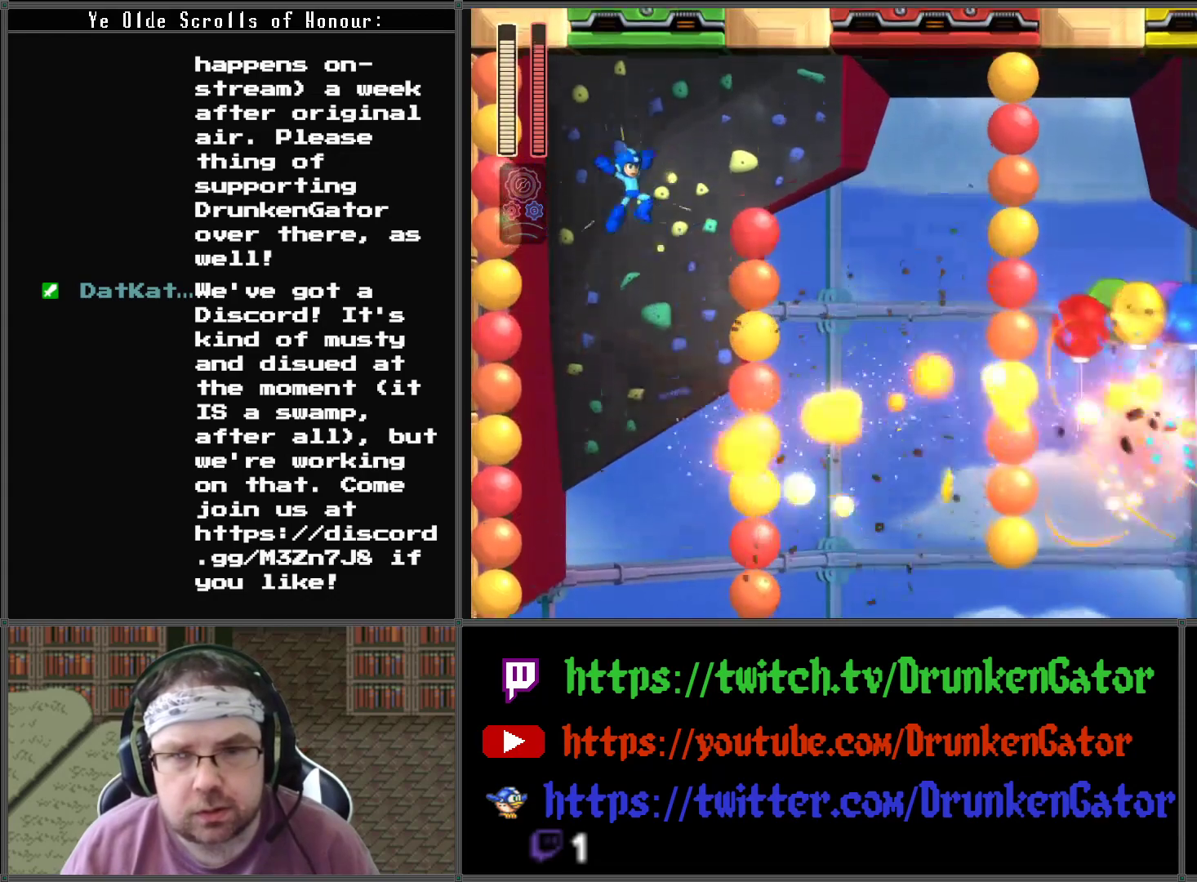
{"buttons": ["A", "DPAD_RIGHT"], "left_stick": "center", "right_stick": "center", "events": [[433, "DPAD_RIGHT", "down"]]}
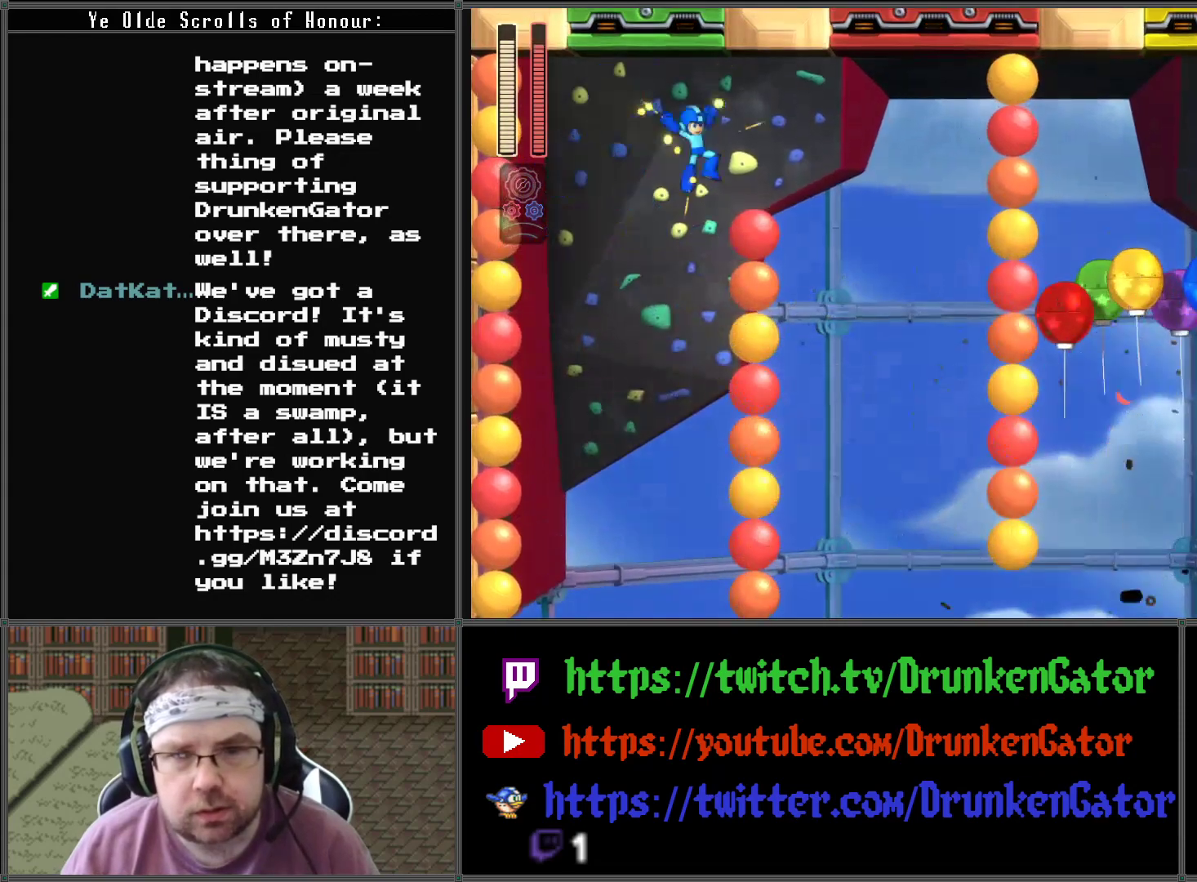
{"buttons": ["A"], "left_stick": "center", "right_stick": "center", "events": [[133, "DPAD_RIGHT", "up"], [300, "DPAD_RIGHT", "down"], [500, "DPAD_RIGHT", "up"]]}
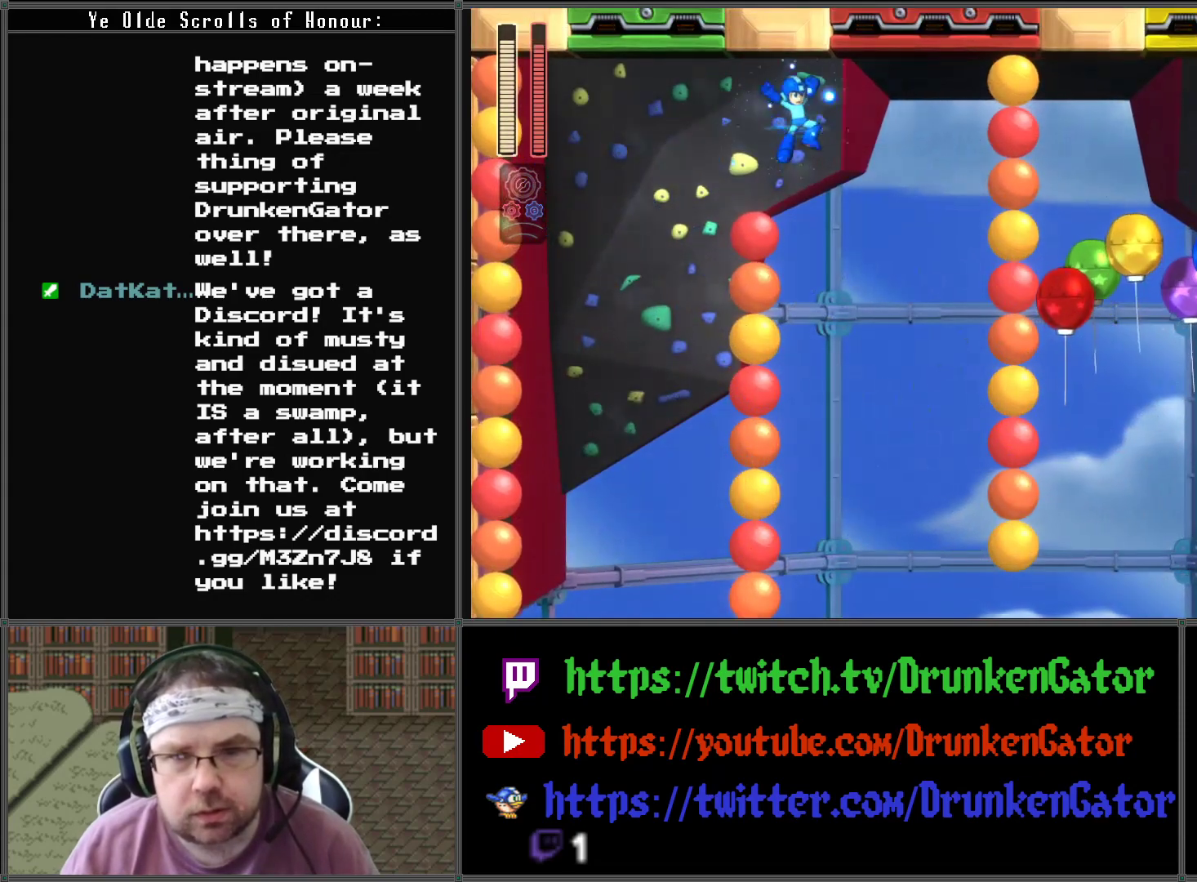
{"buttons": ["X", "DPAD_RIGHT"], "left_stick": "center", "right_stick": "center", "events": [[133, "DPAD_RIGHT", "down"], [300, "A", "up"], [500, "X", "down"]]}
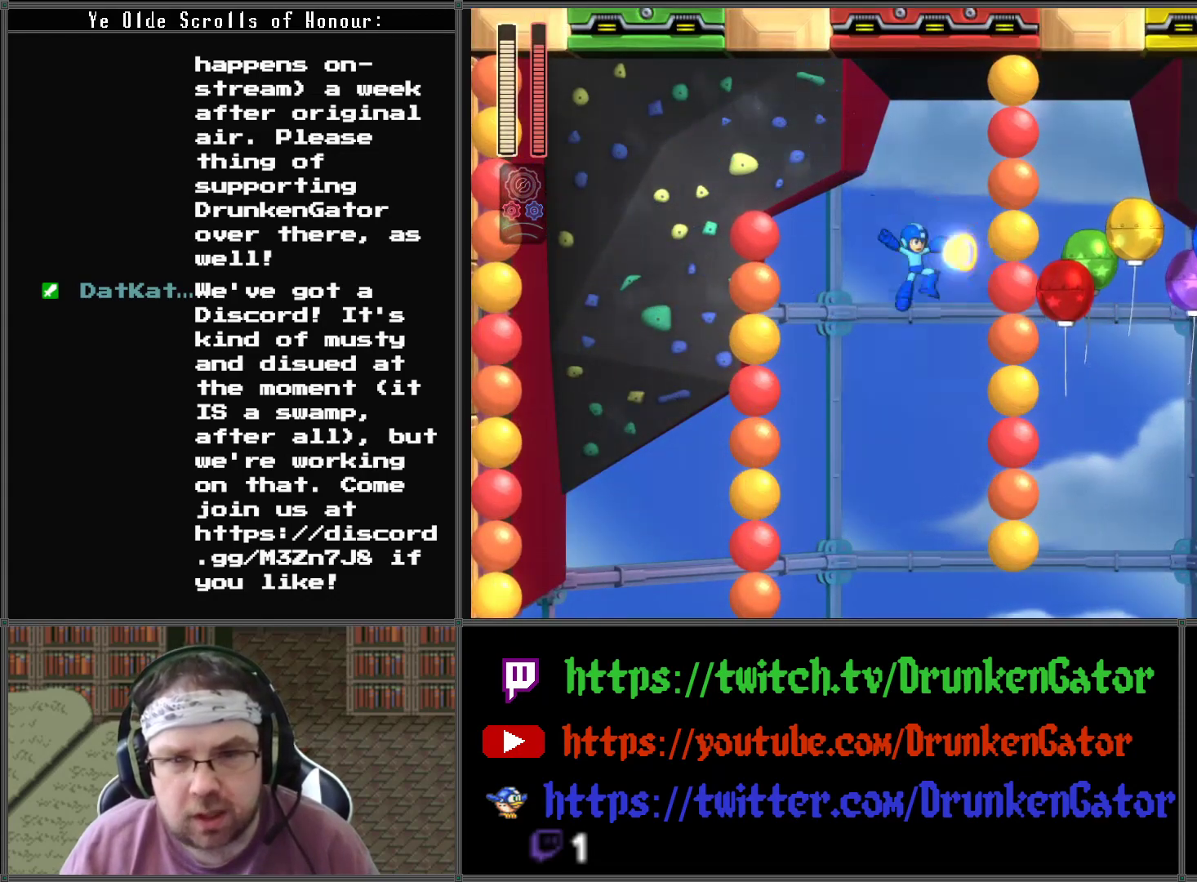
{"buttons": [], "left_stick": "center", "right_stick": "center", "events": [[167, "DPAD_RIGHT", "up"], [233, "X", "up"]]}
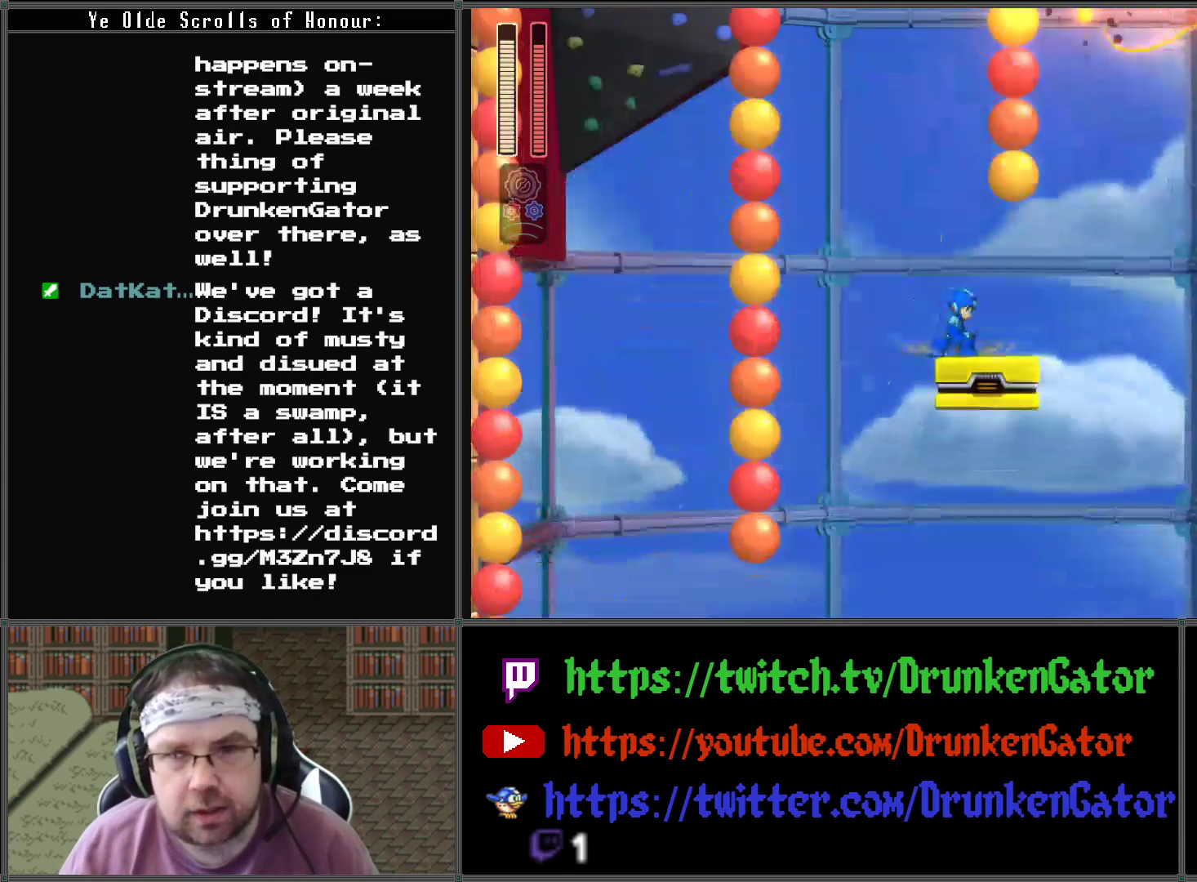
{"buttons": [], "left_stick": "center", "right_stick": "center", "events": [[133, "A", "down"], [433, "A", "up"]]}
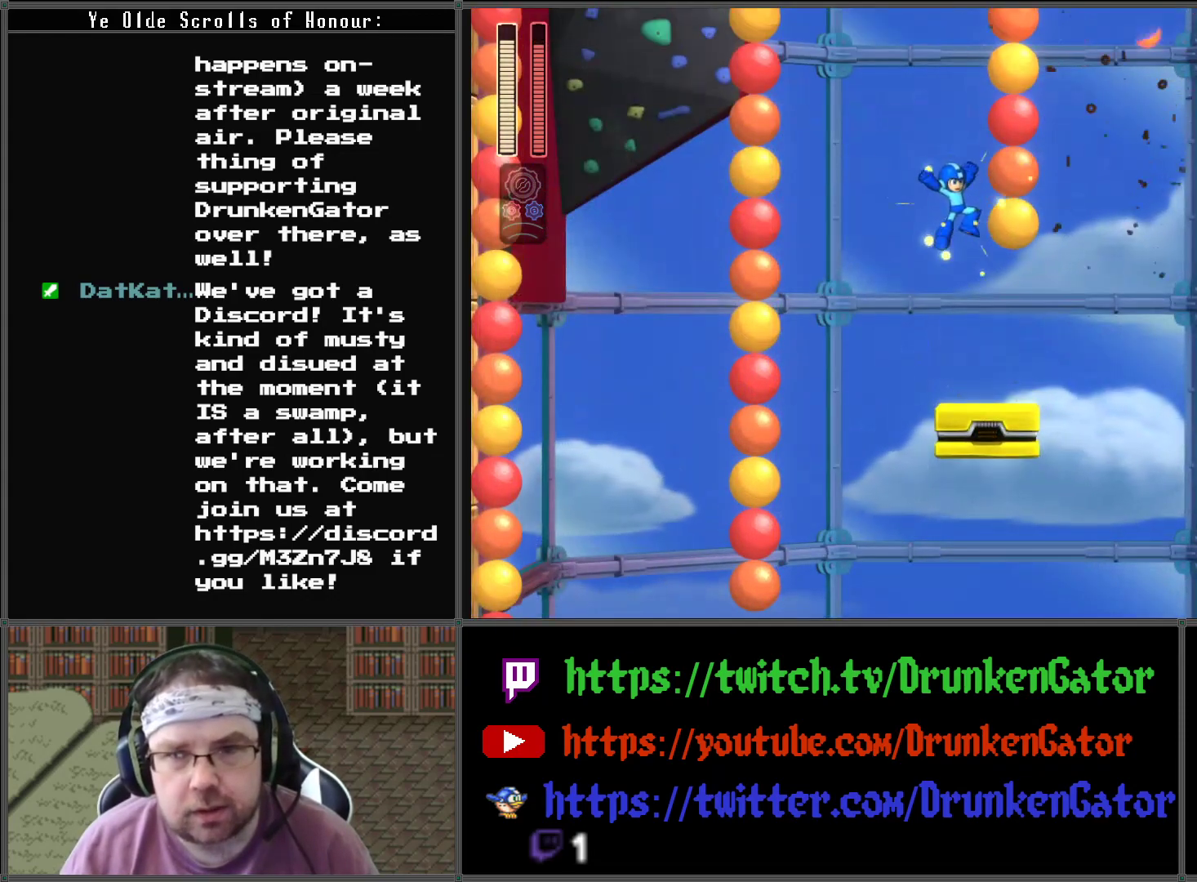
{"buttons": [], "left_stick": "center", "right_stick": "center", "events": [[100, "DPAD_RIGHT", "down"], [367, "DPAD_RIGHT", "up"]]}
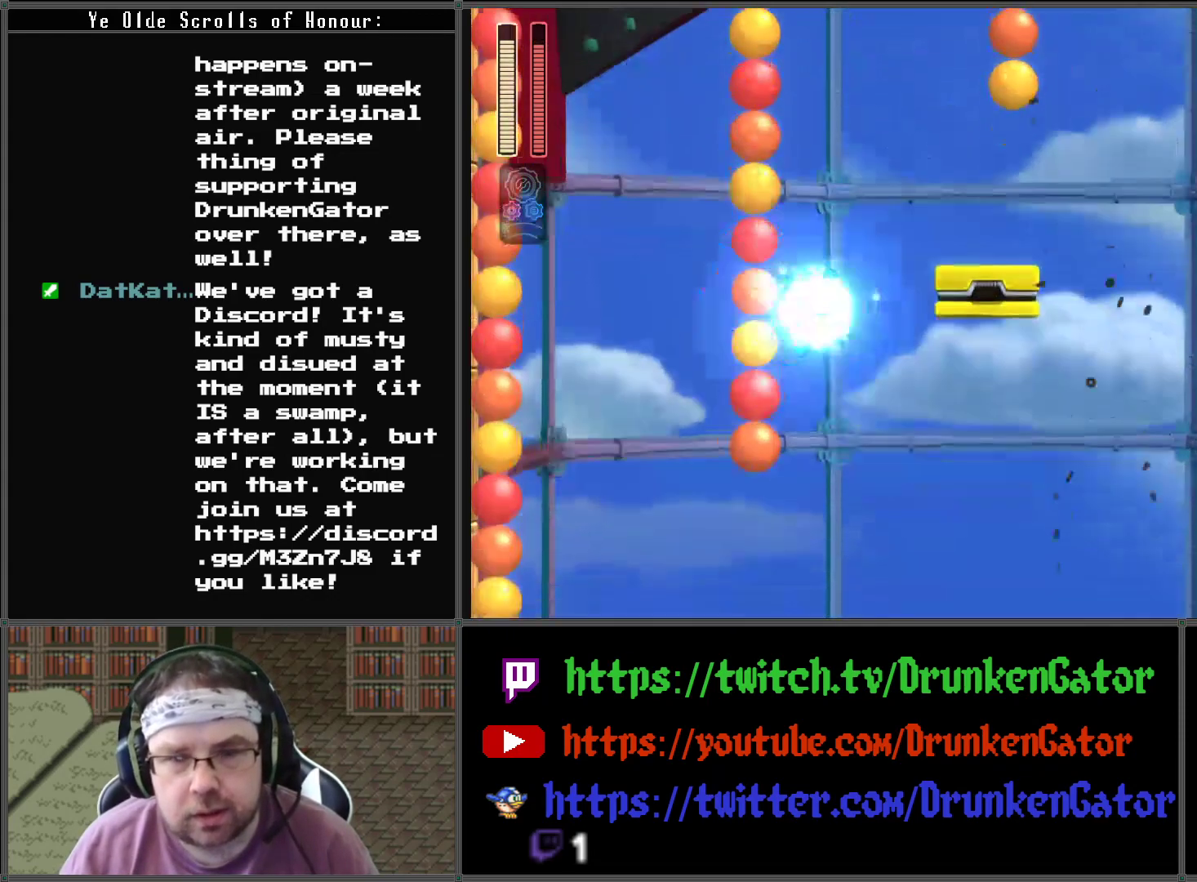
{"buttons": ["A", "DPAD_LEFT"], "left_stick": "center", "right_stick": "center", "events": [[133, "DPAD_RIGHT", "down"], [233, "A", "down"], [400, "DPAD_RIGHT", "up"], [467, "DPAD_LEFT", "down"]]}
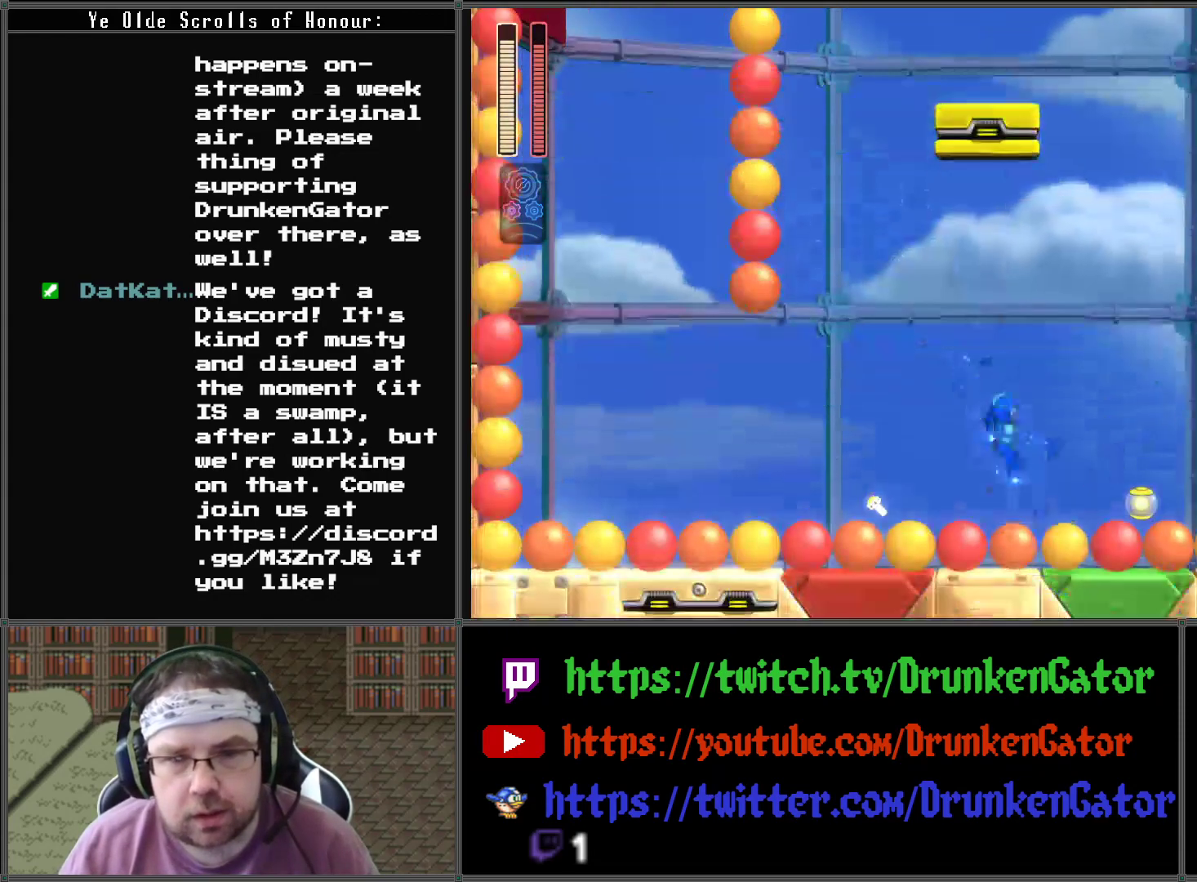
{"buttons": ["DPAD_LEFT"], "left_stick": "center", "right_stick": "center", "events": [[300, "DPAD_LEFT", "up"], [367, "A", "up"], [367, "DPAD_RIGHT", "down"], [433, "DPAD_RIGHT", "up"], [467, "DPAD_LEFT", "down"]]}
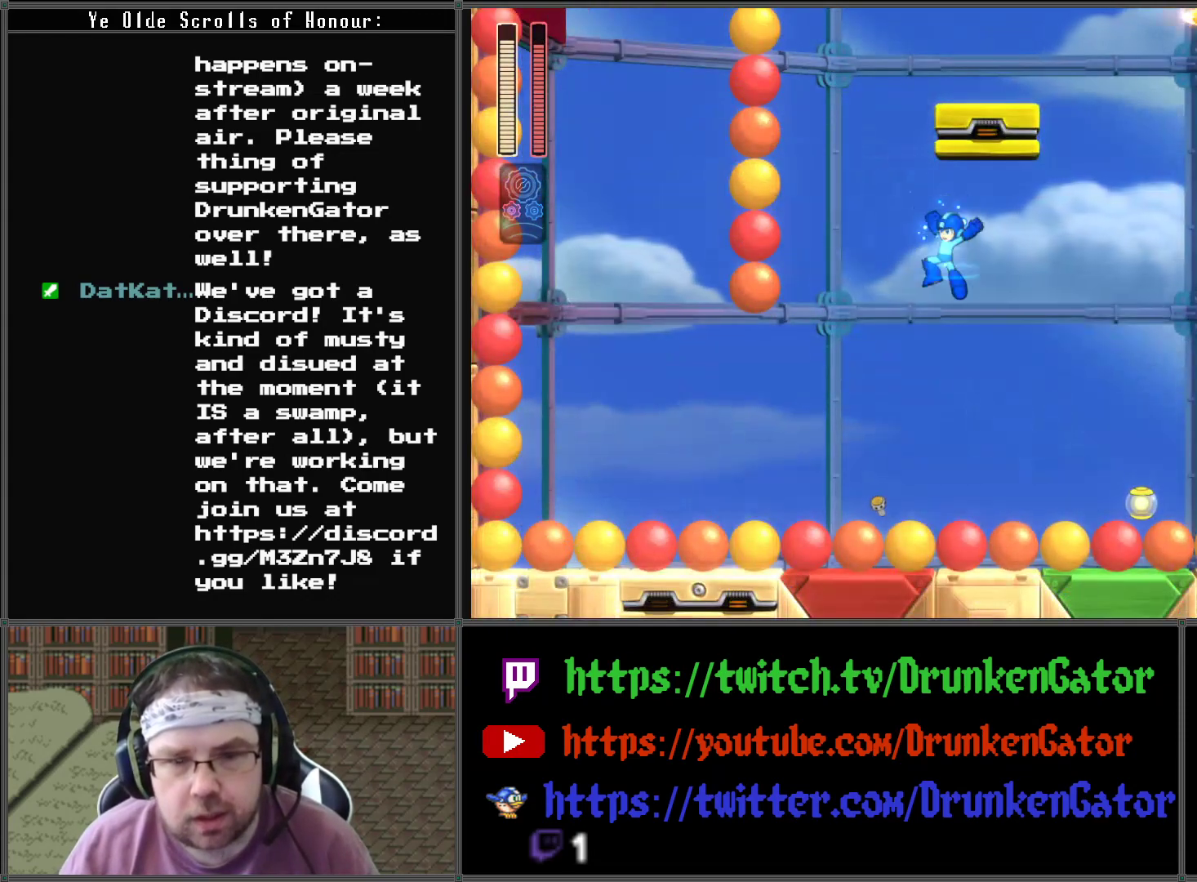
{"buttons": ["DPAD_RIGHT"], "left_stick": "center", "right_stick": "center", "events": [[267, "DPAD_LEFT", "up"], [267, "DPAD_RIGHT", "down"]]}
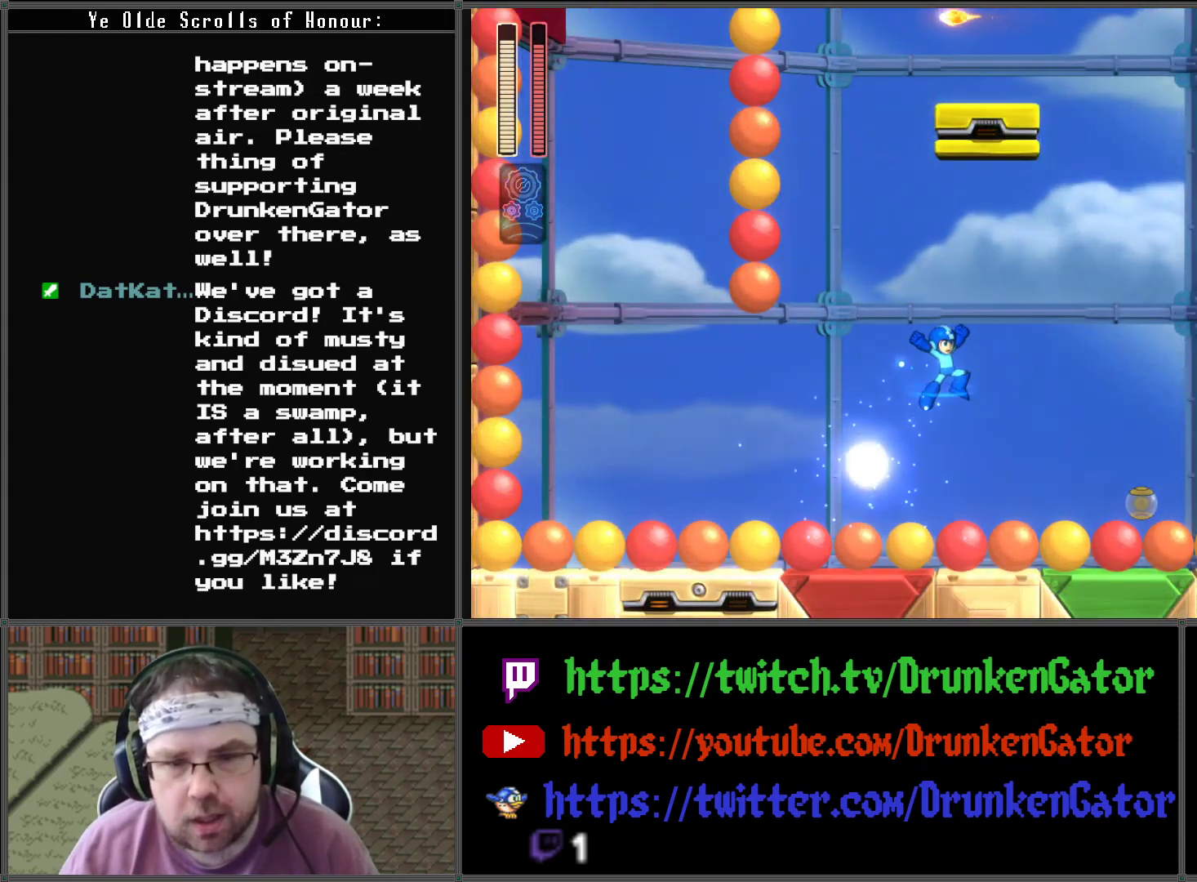
{"buttons": ["DPAD_RIGHT"], "left_stick": "center", "right_stick": "center", "events": []}
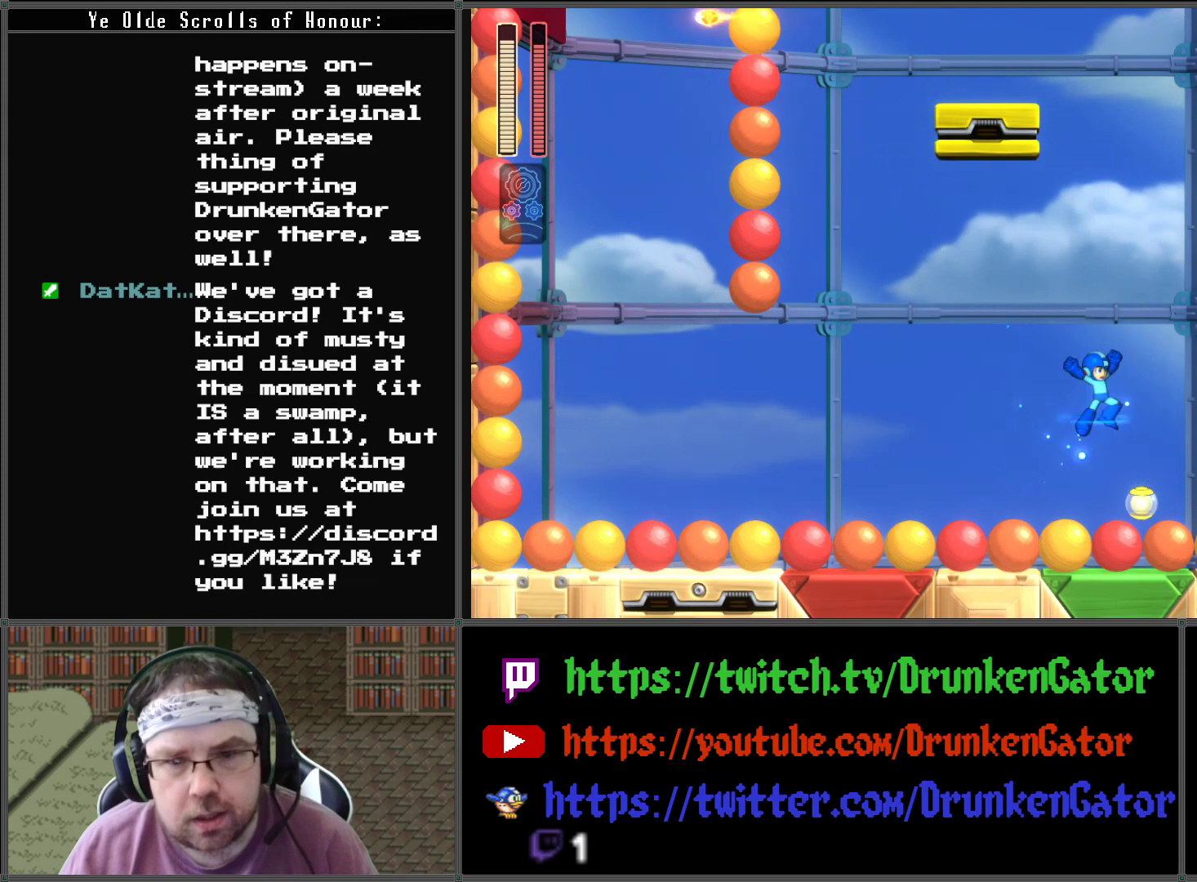
{"buttons": ["DPAD_DOWN", "DPAD_RIGHT"], "left_stick": "center", "right_stick": "center", "events": [[100, "DPAD_RIGHT", "up"], [400, "DPAD_RIGHT", "down"], [500, "DPAD_DOWN", "down"]]}
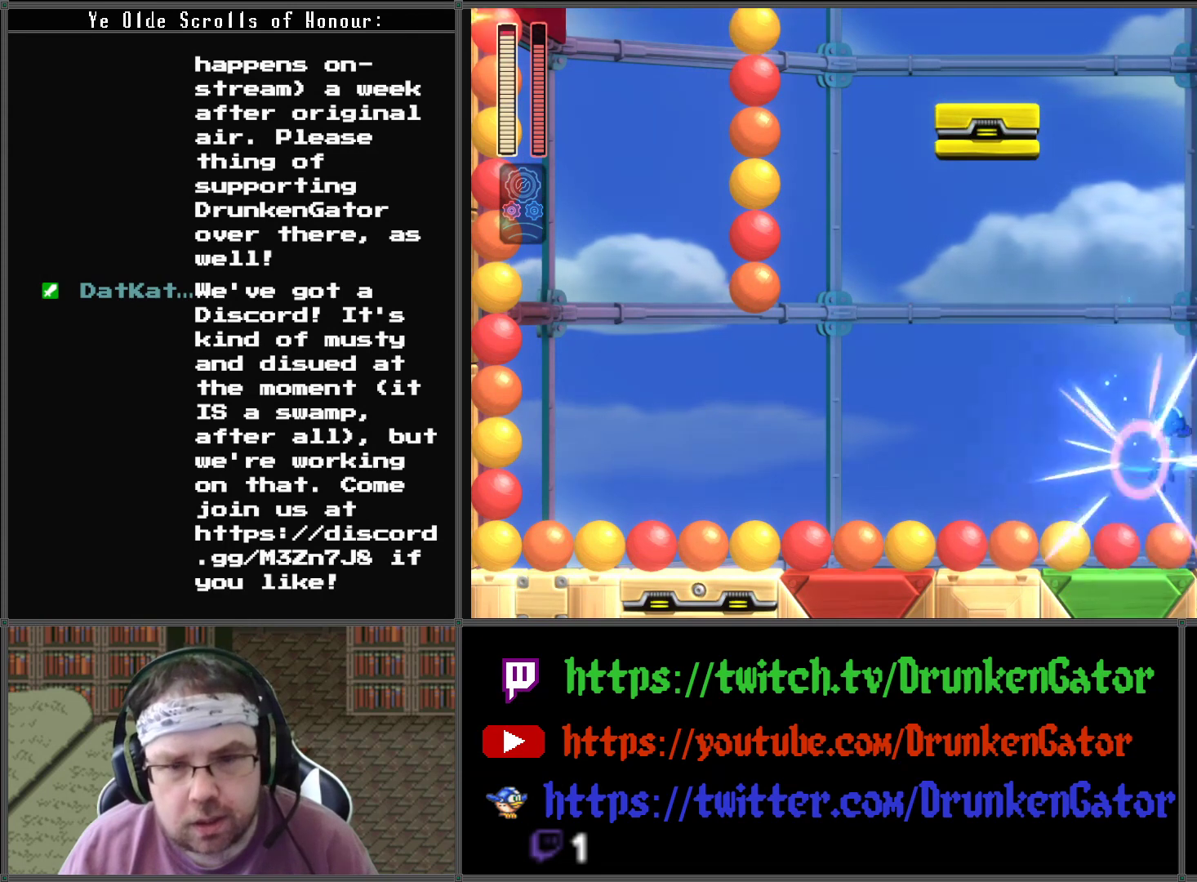
{"buttons": ["DPAD_LEFT"], "left_stick": "center", "right_stick": "center", "events": [[33, "DPAD_DOWN", "up"], [33, "DPAD_LEFT", "down"], [33, "DPAD_RIGHT", "up"]]}
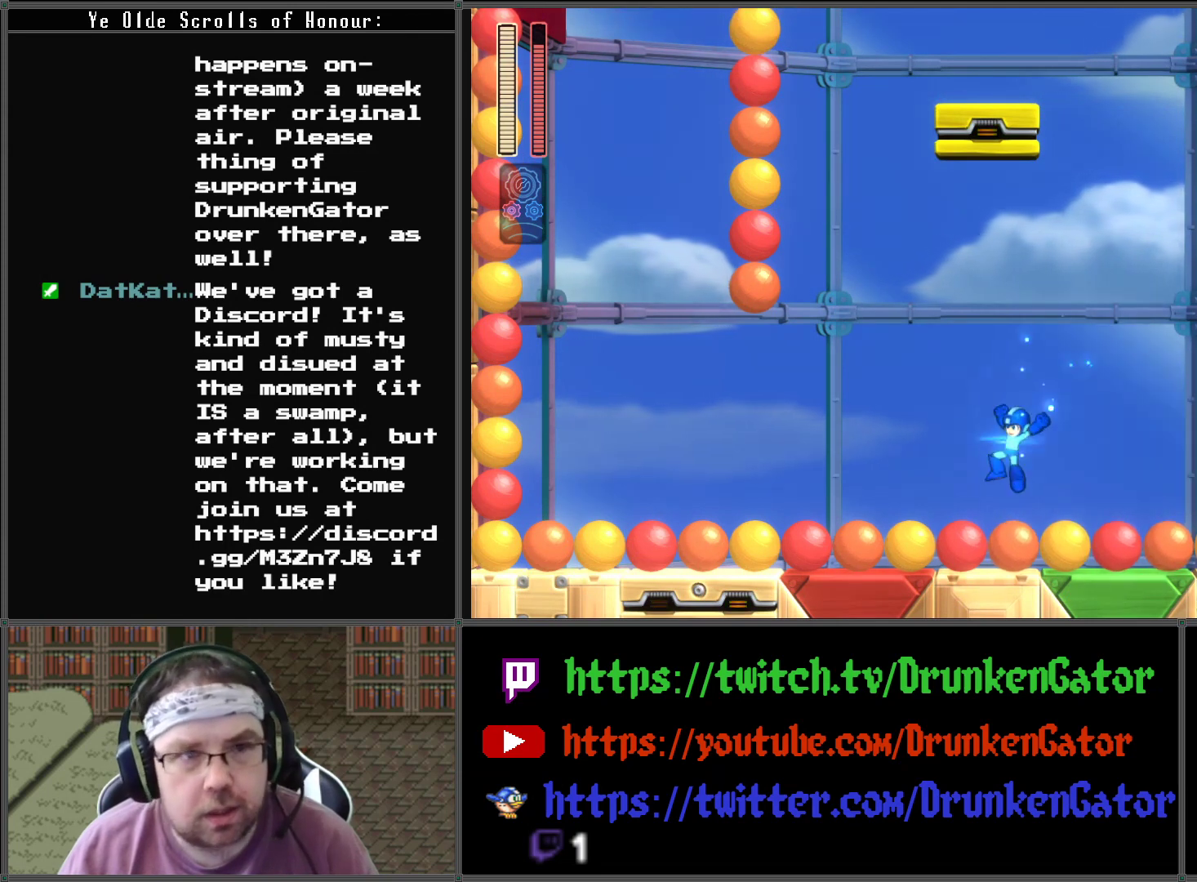
{"buttons": ["DPAD_LEFT"], "left_stick": "center", "right_stick": "center", "events": []}
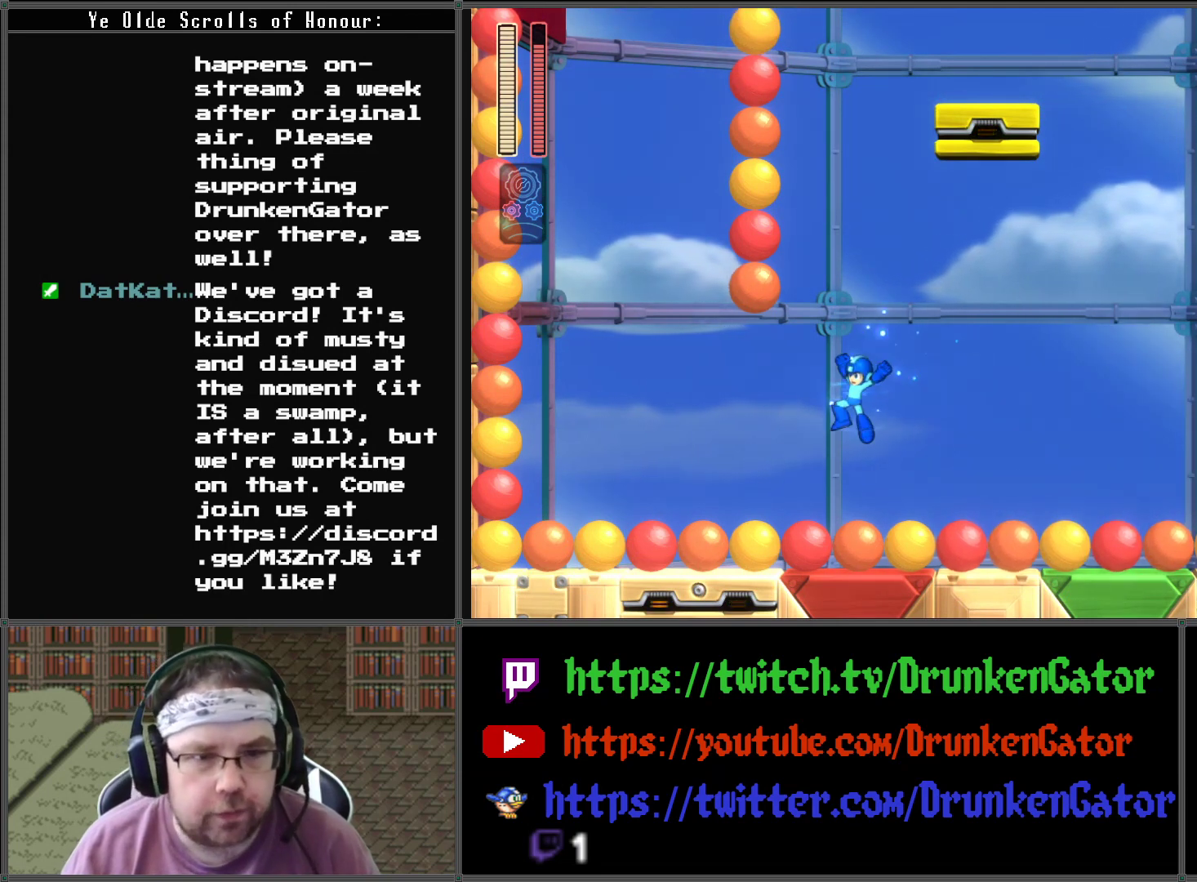
{"buttons": ["DPAD_LEFT"], "left_stick": "center", "right_stick": "center", "events": []}
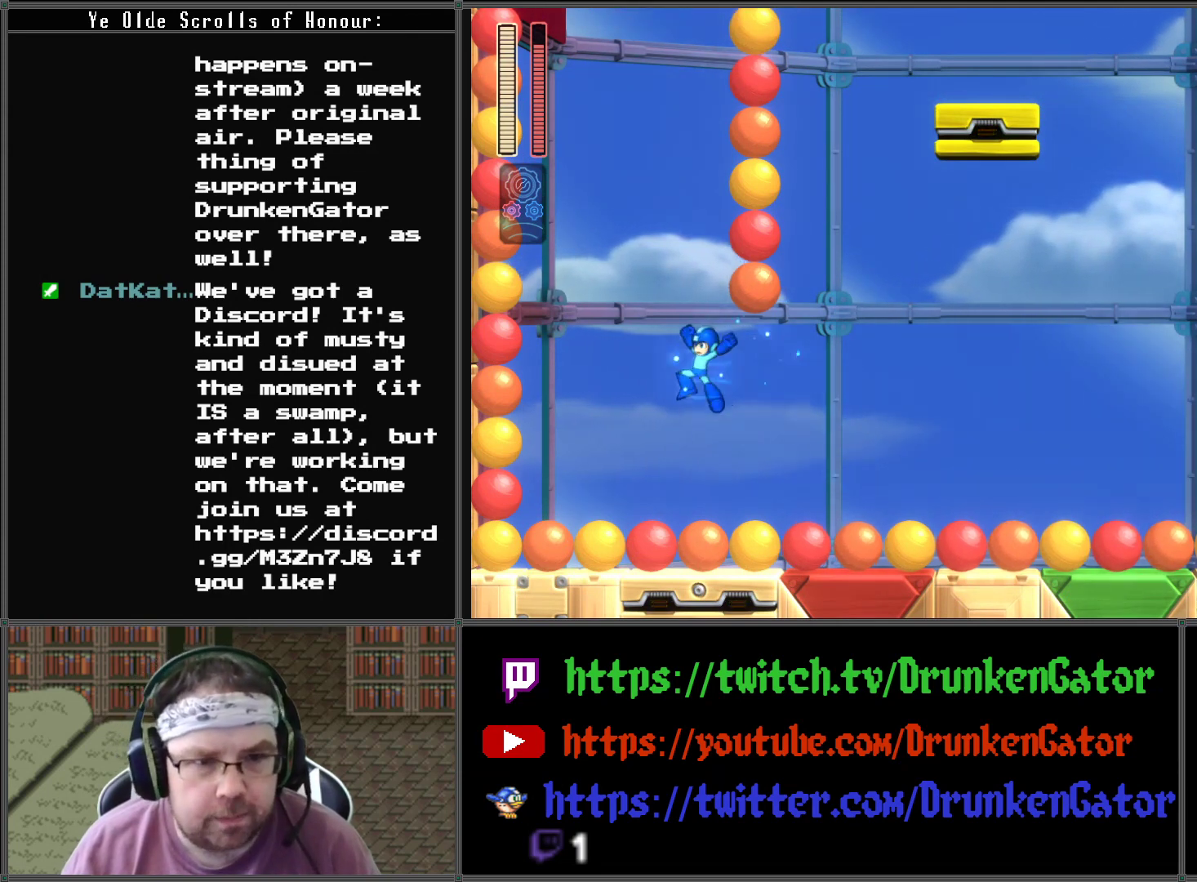
{"buttons": ["A", "DPAD_LEFT"], "left_stick": "center", "right_stick": "center", "events": [[167, "A", "down"], [200, "DPAD_LEFT", "up"], [333, "DPAD_LEFT", "down"]]}
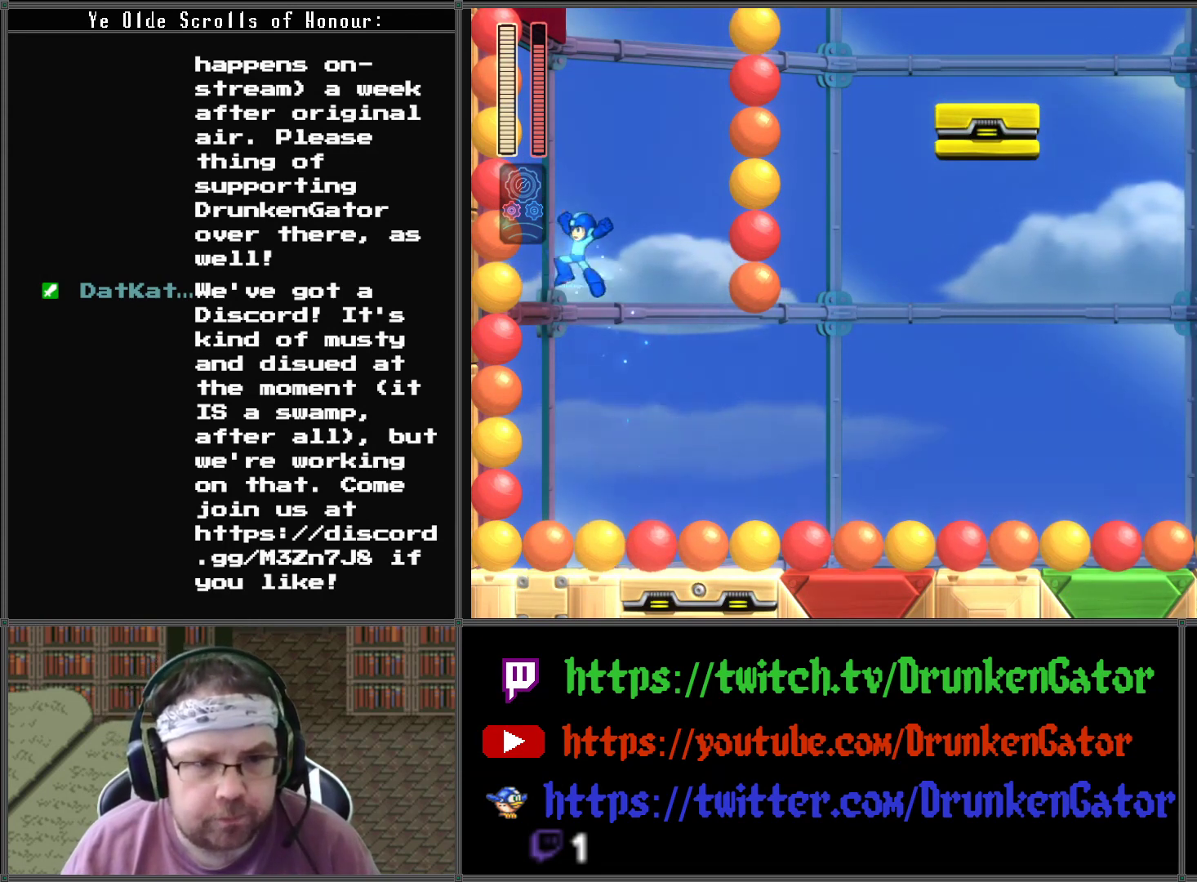
{"buttons": ["A"], "left_stick": "center", "right_stick": "center", "events": [[233, "DPAD_LEFT", "up"]]}
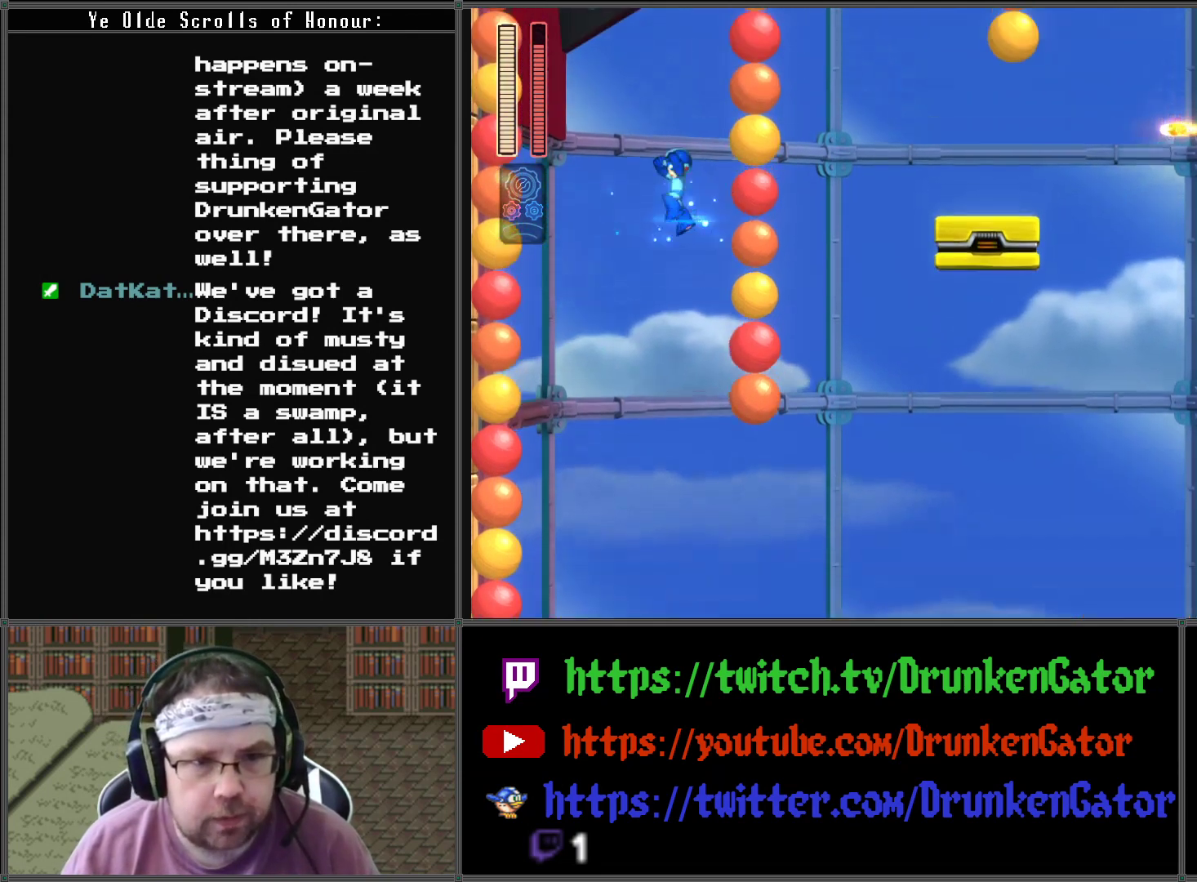
{"buttons": ["A"], "left_stick": "center", "right_stick": "center", "events": []}
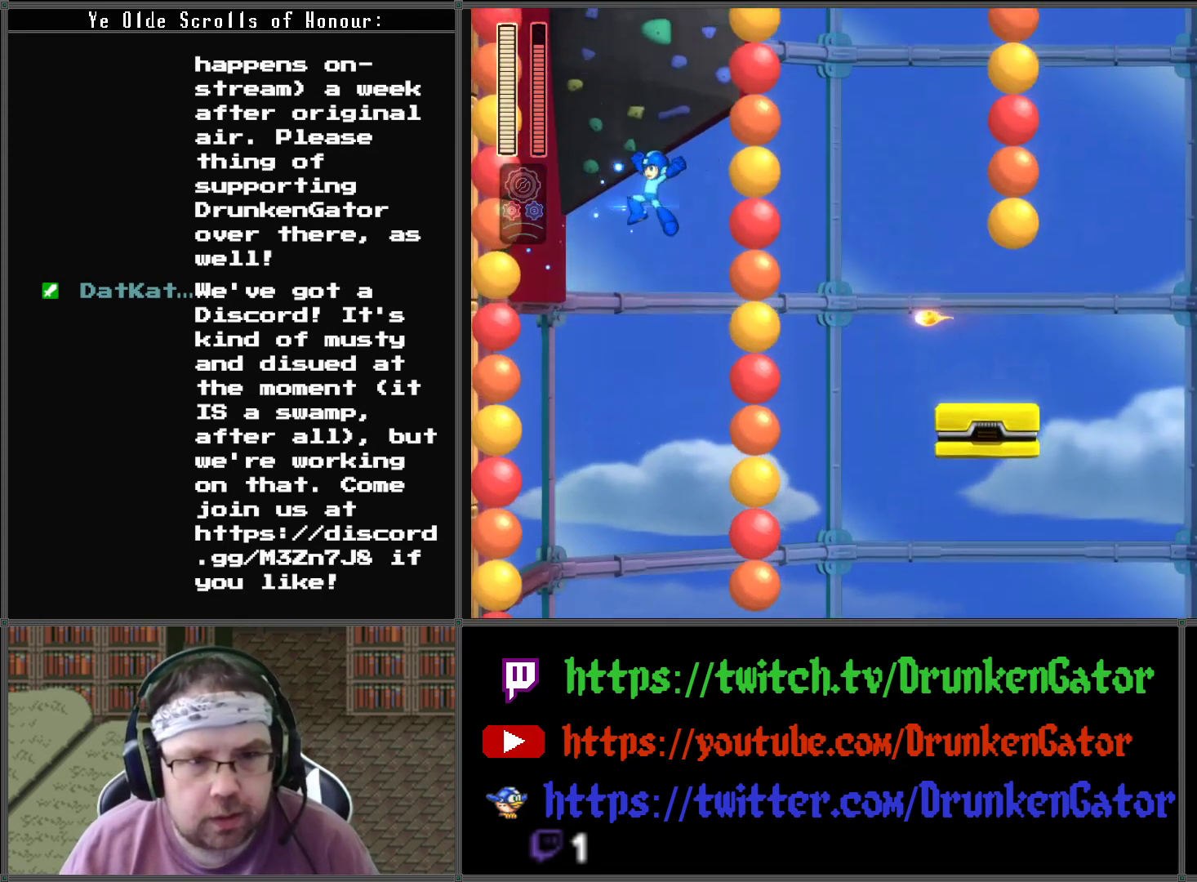
{"buttons": ["A"], "left_stick": "center", "right_stick": "center", "events": []}
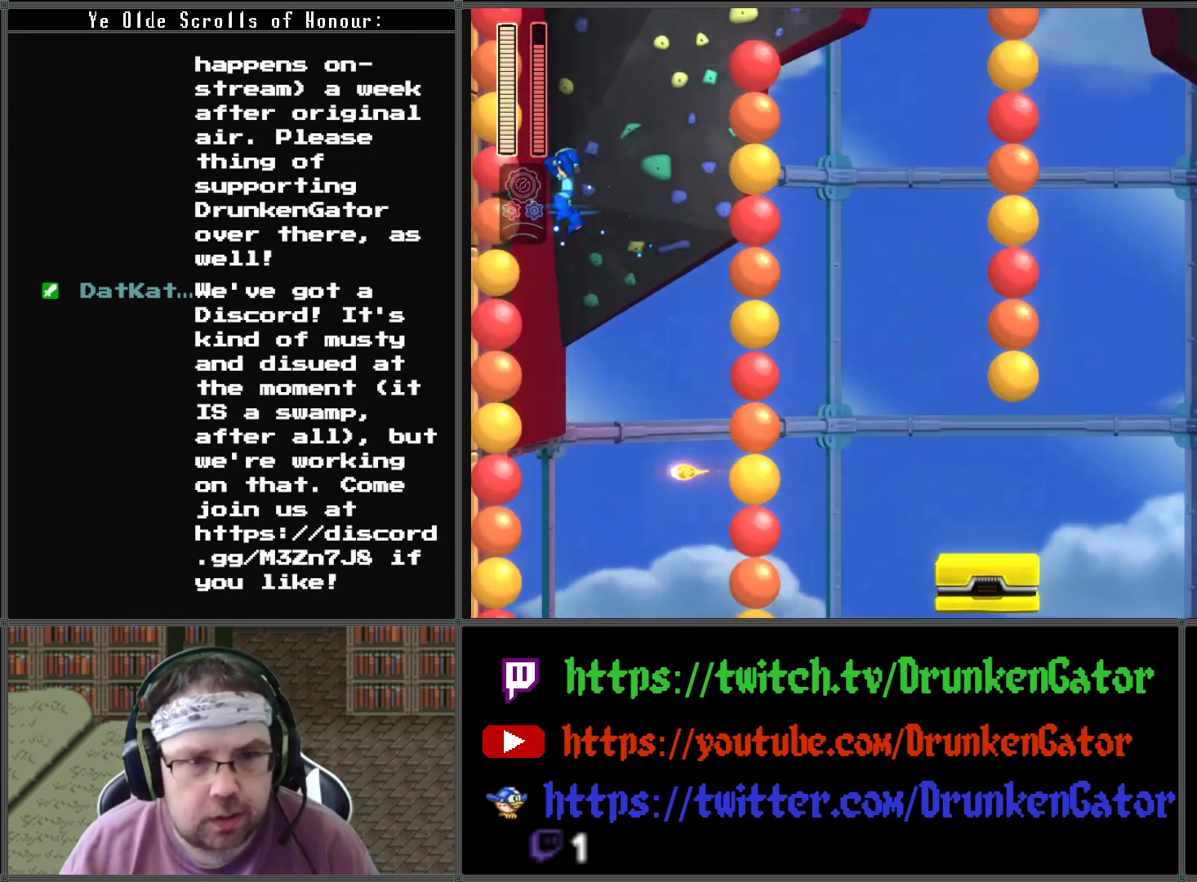
{"buttons": ["A"], "left_stick": "center", "right_stick": "center", "events": []}
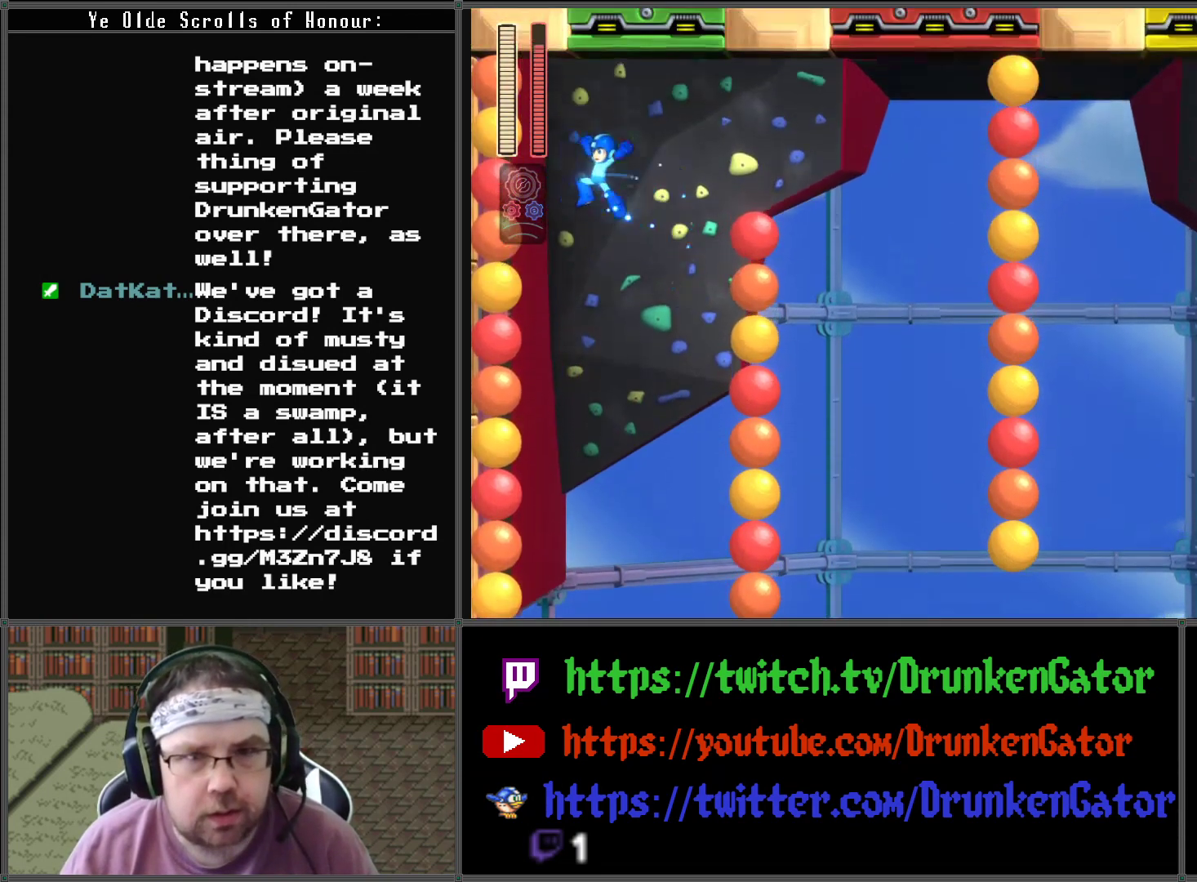
{"buttons": ["A", "DPAD_RIGHT"], "left_stick": "center", "right_stick": "center", "events": [[300, "DPAD_RIGHT", "down"]]}
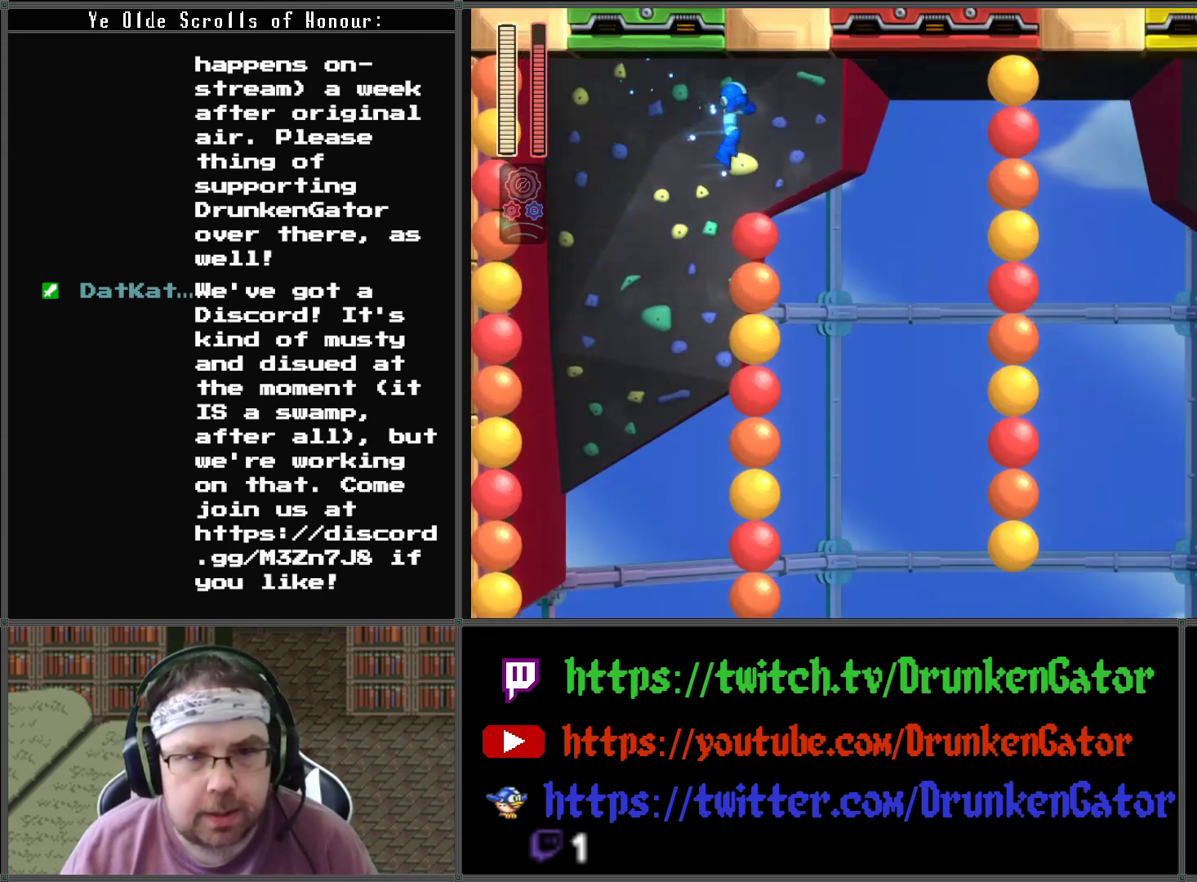
{"buttons": ["DPAD_RIGHT"], "left_stick": "center", "right_stick": "center", "events": [[267, "A", "up"]]}